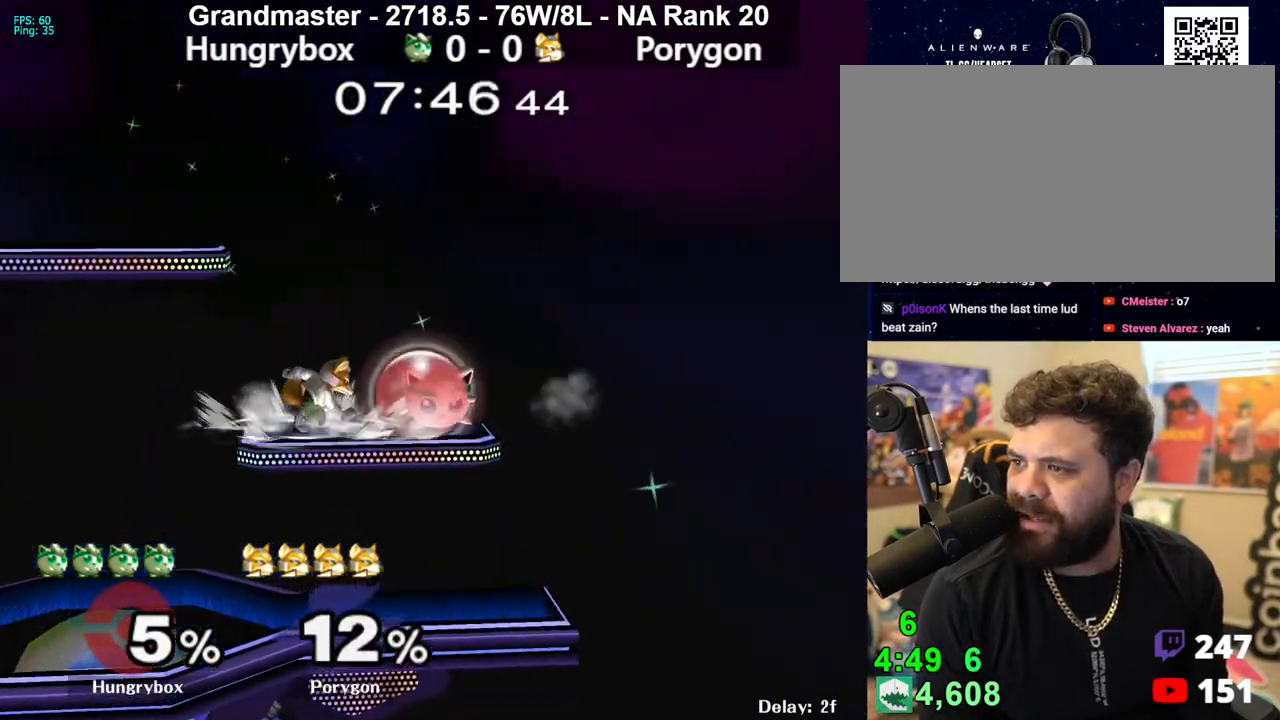
Gameplay with a controller (Nintendo layout); each line is a JSON object with the inputs held at the frame after it. "events" lists button and stick changes between this image and that frame as [ms after this image, input, new state], when the widget could be followed in between. Not read: L3 R3 START.
{"buttons": [], "left_stick": "right", "right_stick": "center", "events": [[167, "left_stick", "center"], [283, "left_stick", "right"], [467, "R1", "up"]]}
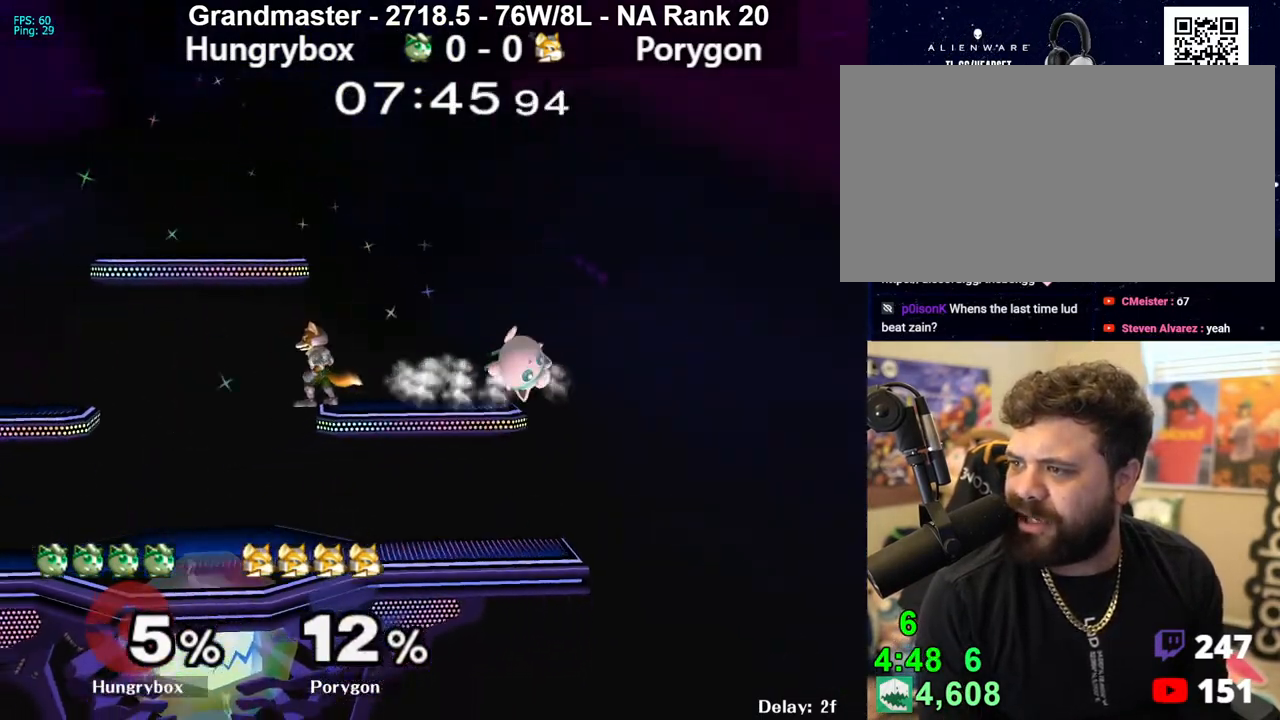
{"buttons": [], "left_stick": "left", "right_stick": "center", "events": [[83, "left_stick", "left"], [100, "R1", "down"], [200, "R1", "up"], [200, "left_stick", "center"], [367, "left_stick", "down"], [483, "left_stick", "left"]]}
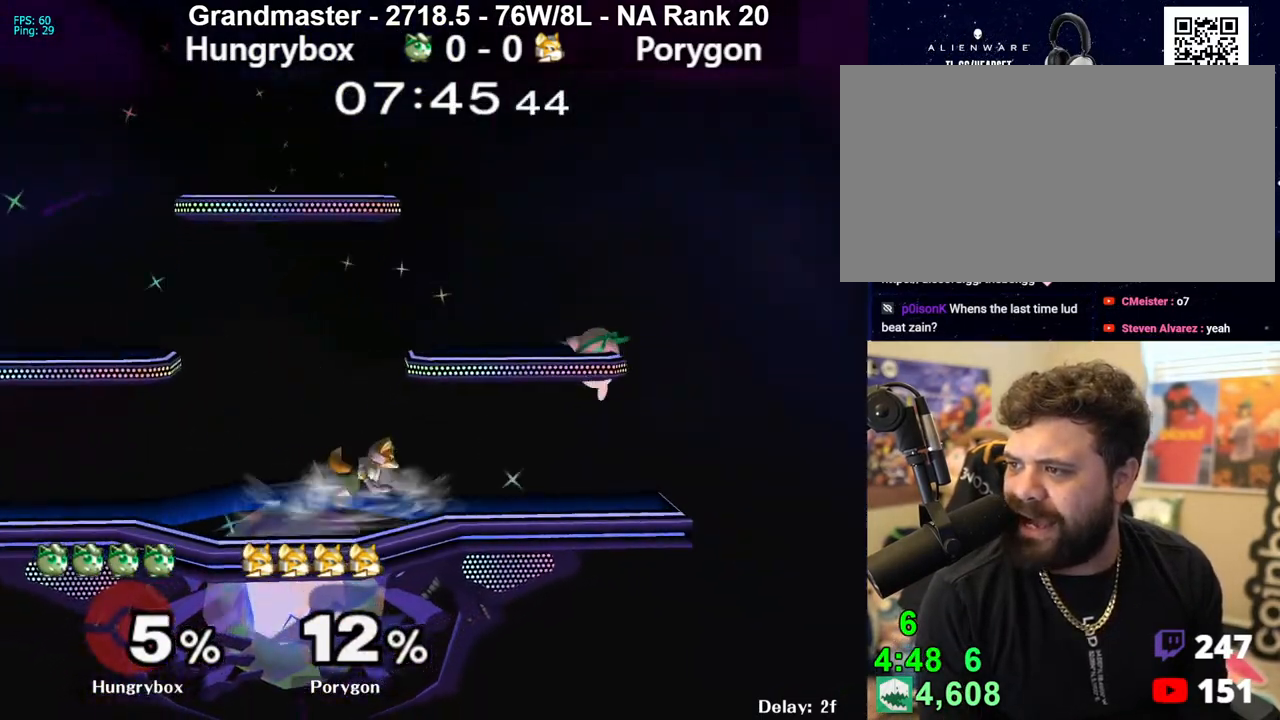
{"buttons": ["B", "R1"], "left_stick": "left", "right_stick": "center", "events": [[83, "B", "down"], [200, "R1", "down"], [250, "left_stick", "up-left"], [433, "left_stick", "left"]]}
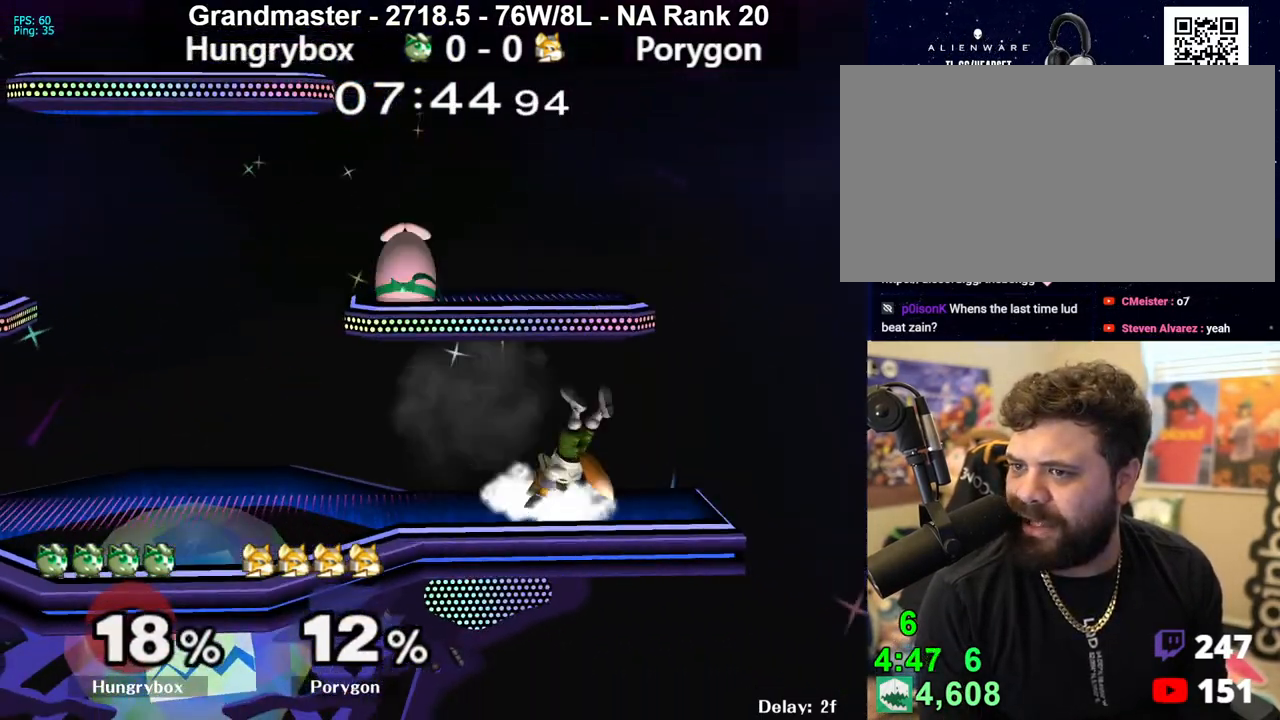
{"buttons": [], "left_stick": "left", "right_stick": "center", "events": [[100, "left_stick", "center"], [117, "R1", "up"], [150, "B", "up"], [217, "left_stick", "right"], [367, "left_stick", "center"], [467, "left_stick", "left"]]}
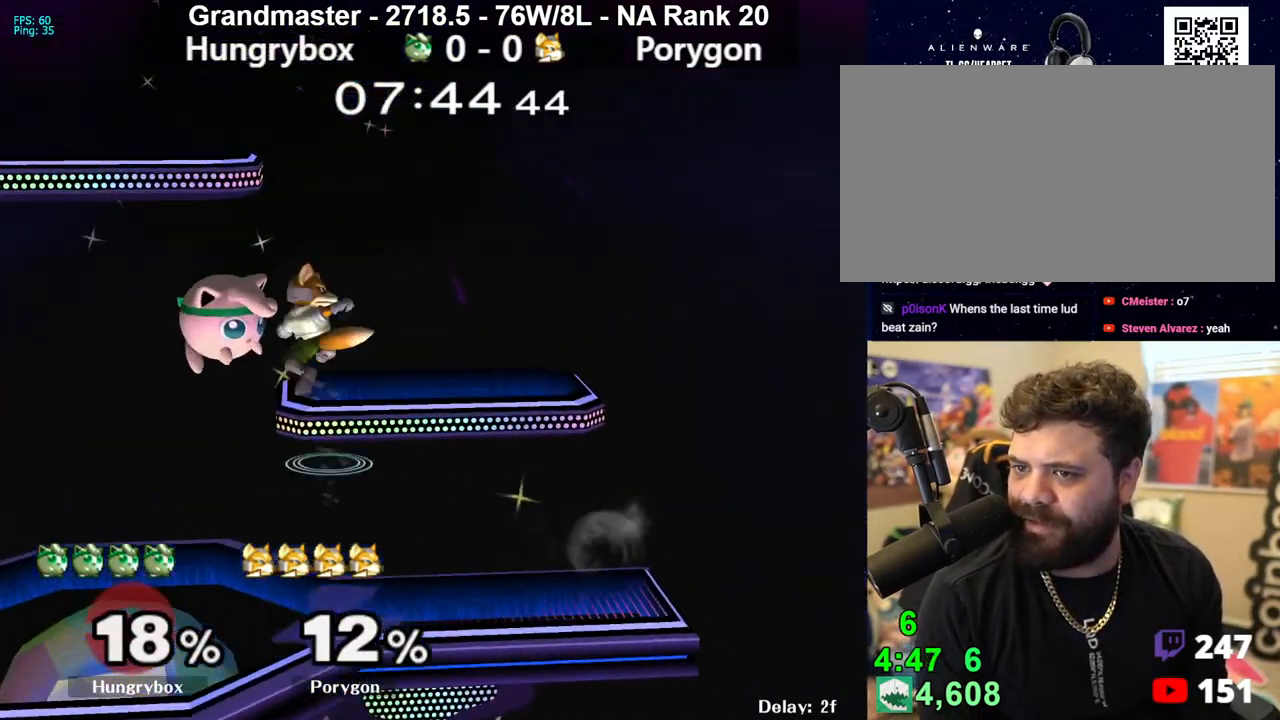
{"buttons": ["R1"], "left_stick": "center", "right_stick": "center", "events": [[333, "left_stick", "right"], [333, "right_stick", "up"], [350, "Z", "down"], [433, "left_stick", "center"], [450, "right_stick", "center"], [483, "Z", "up"], [500, "R1", "down"]]}
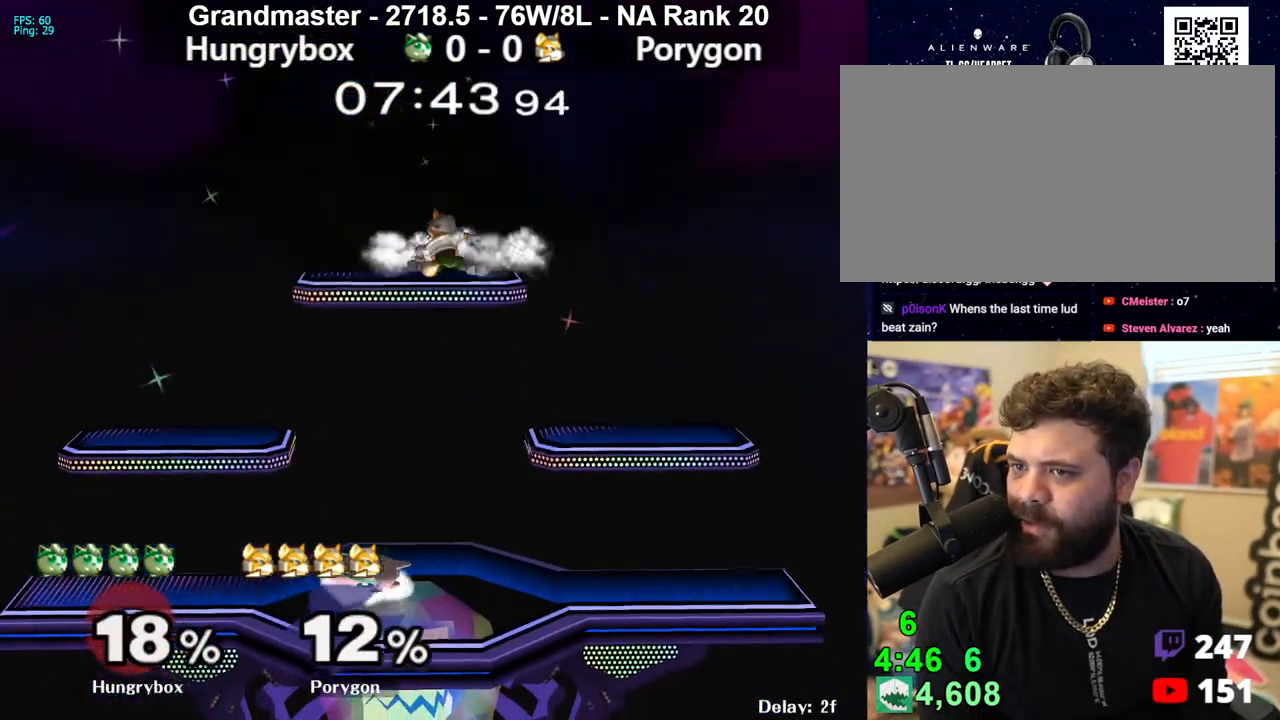
{"buttons": [], "left_stick": "up-right", "right_stick": "center", "events": [[467, "left_stick", "up-right"], [483, "R1", "up"]]}
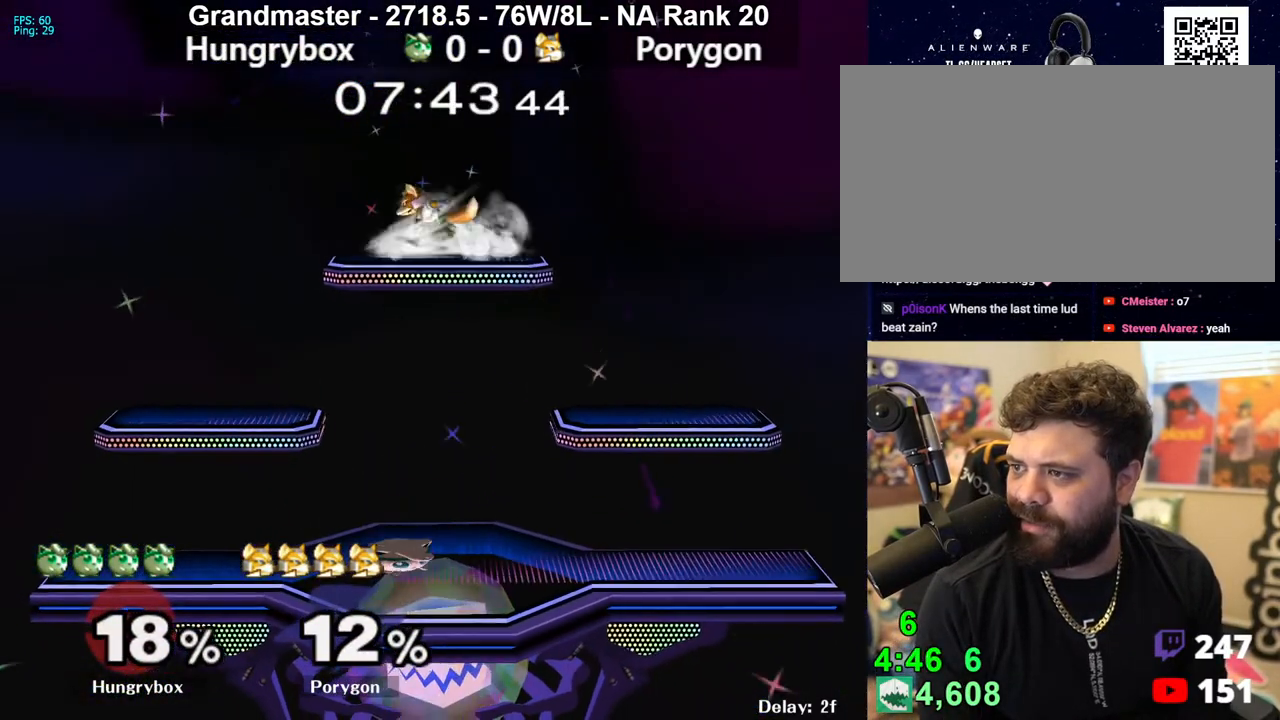
{"buttons": [], "left_stick": "right", "right_stick": "center", "events": [[133, "left_stick", "center"], [183, "Z", "down"], [233, "left_stick", "right"], [500, "Z", "up"]]}
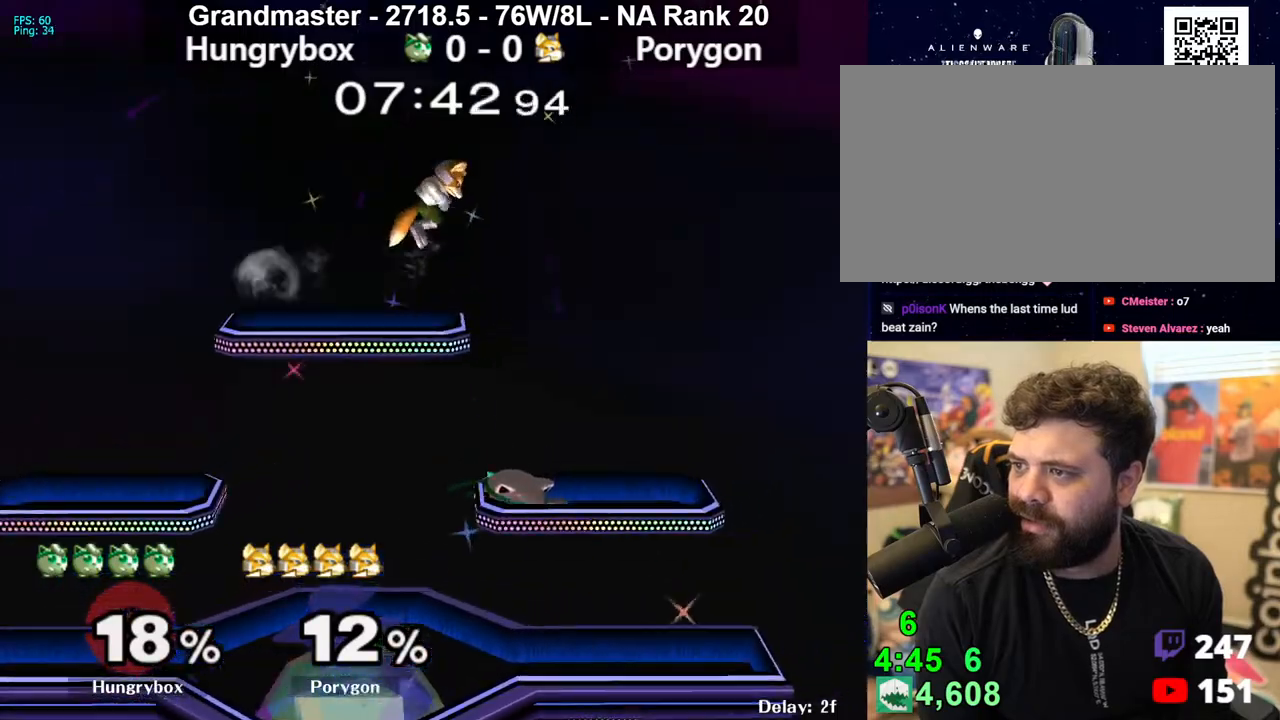
{"buttons": ["Z"], "left_stick": "left", "right_stick": "left", "events": [[17, "left_stick", "down-right"], [67, "R1", "down"], [183, "R1", "up"], [300, "left_stick", "up-right"], [383, "right_stick", "left"], [400, "left_stick", "up-left"], [450, "Z", "down"], [483, "left_stick", "left"]]}
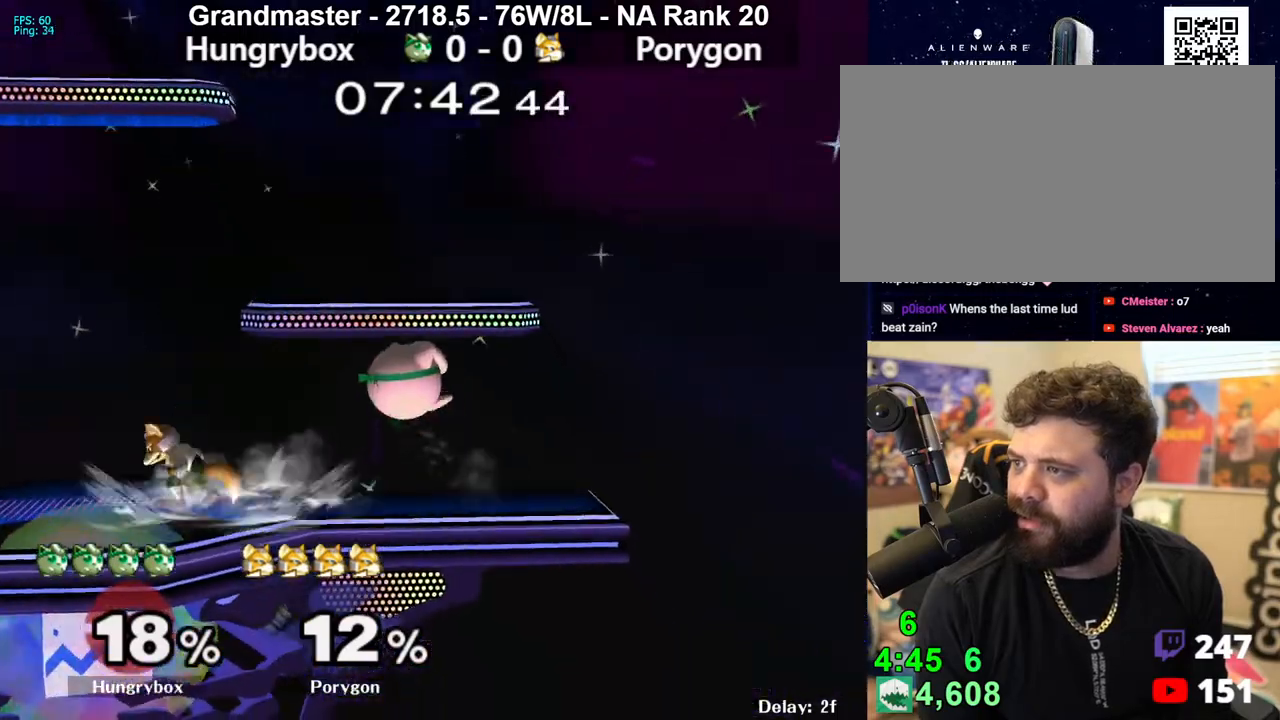
{"buttons": [], "left_stick": "down-left", "right_stick": "up", "events": [[33, "Z", "up"], [33, "right_stick", "center"], [83, "Z", "down"], [183, "Z", "up"], [483, "right_stick", "up"], [500, "left_stick", "down-left"]]}
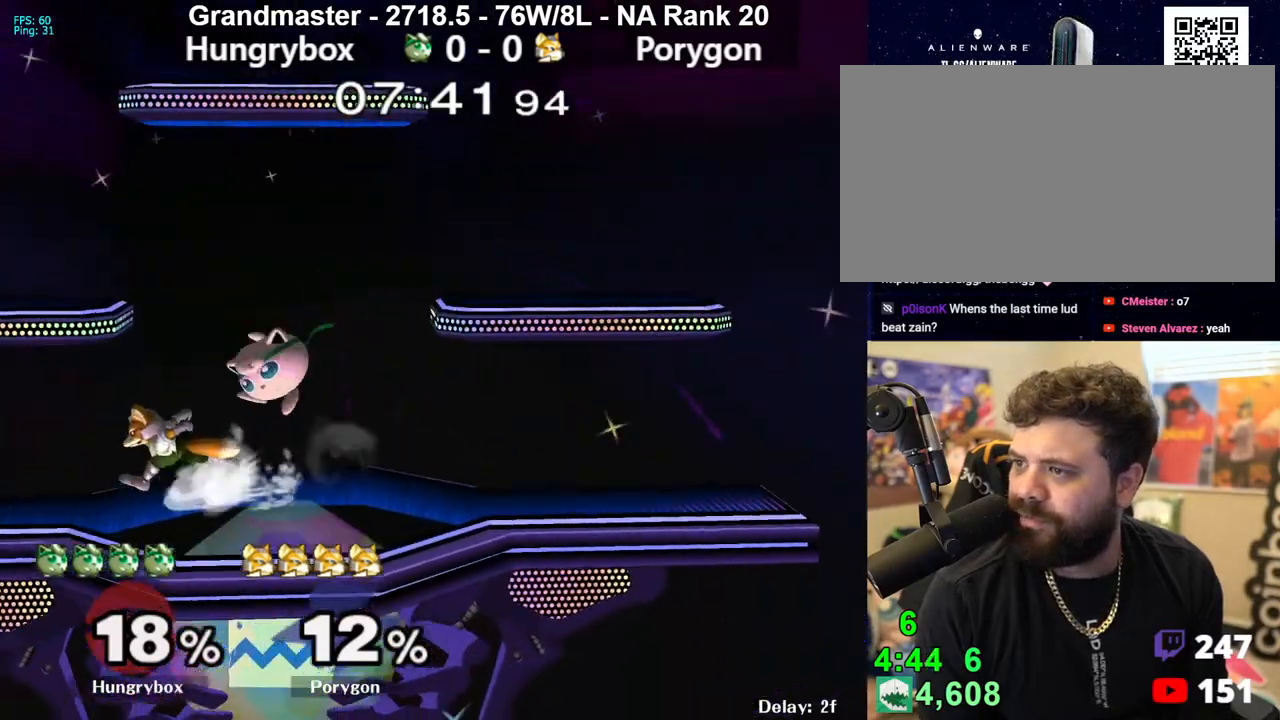
{"buttons": ["R1", "Z"], "left_stick": "center", "right_stick": "center", "events": [[33, "Z", "down"], [83, "right_stick", "center"], [100, "Z", "up"], [133, "left_stick", "left"], [150, "Z", "down"], [217, "Z", "up"], [283, "R1", "down"], [383, "left_stick", "center"], [450, "Z", "down"]]}
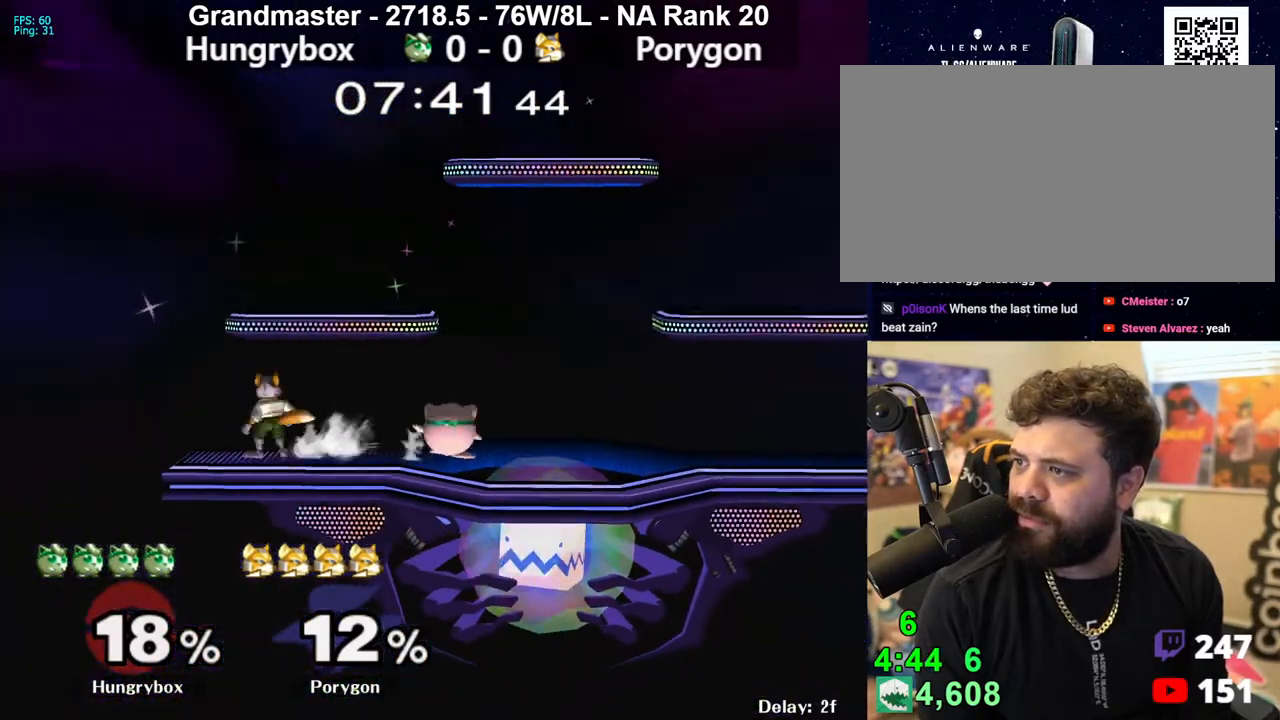
{"buttons": ["R1"], "left_stick": "center", "right_stick": "center", "events": [[50, "Z", "up"], [100, "left_stick", "up"], [233, "left_stick", "center"]]}
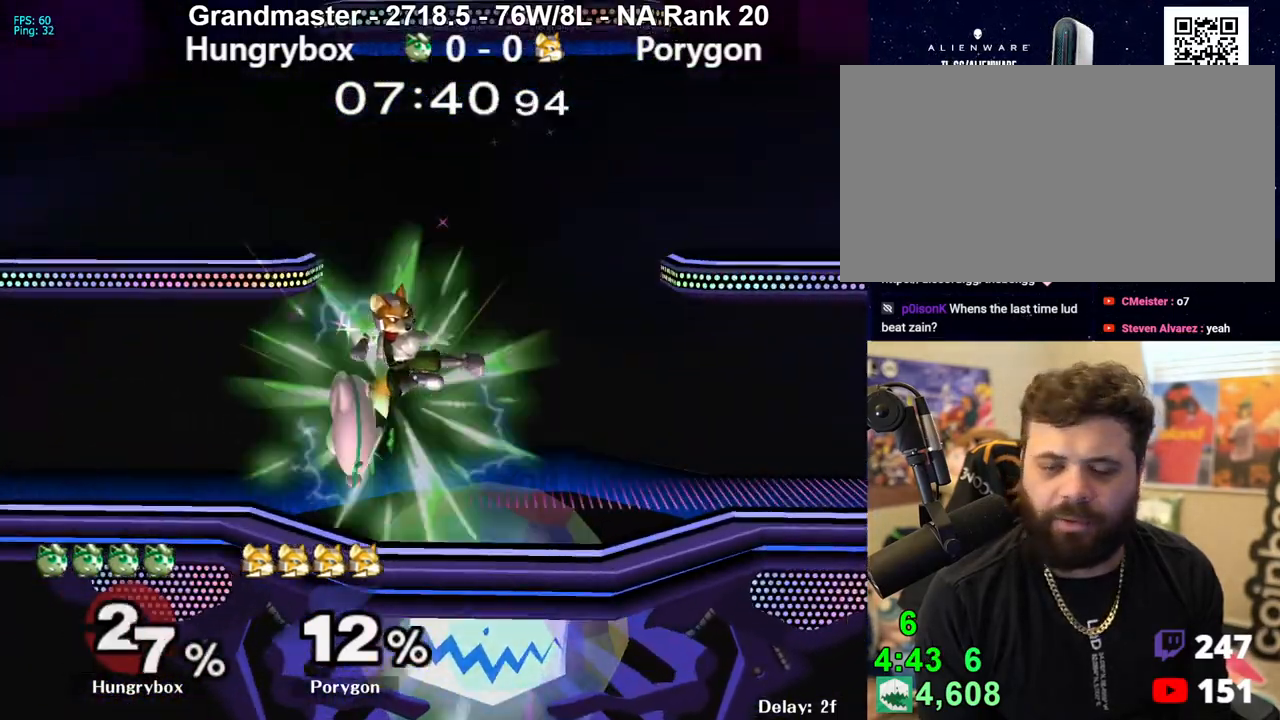
{"buttons": ["R1"], "left_stick": "down-left", "right_stick": "center", "events": [[117, "Z", "down"], [200, "Z", "up"], [267, "left_stick", "up"], [317, "R1", "up"], [383, "left_stick", "down-left"], [450, "R1", "down"]]}
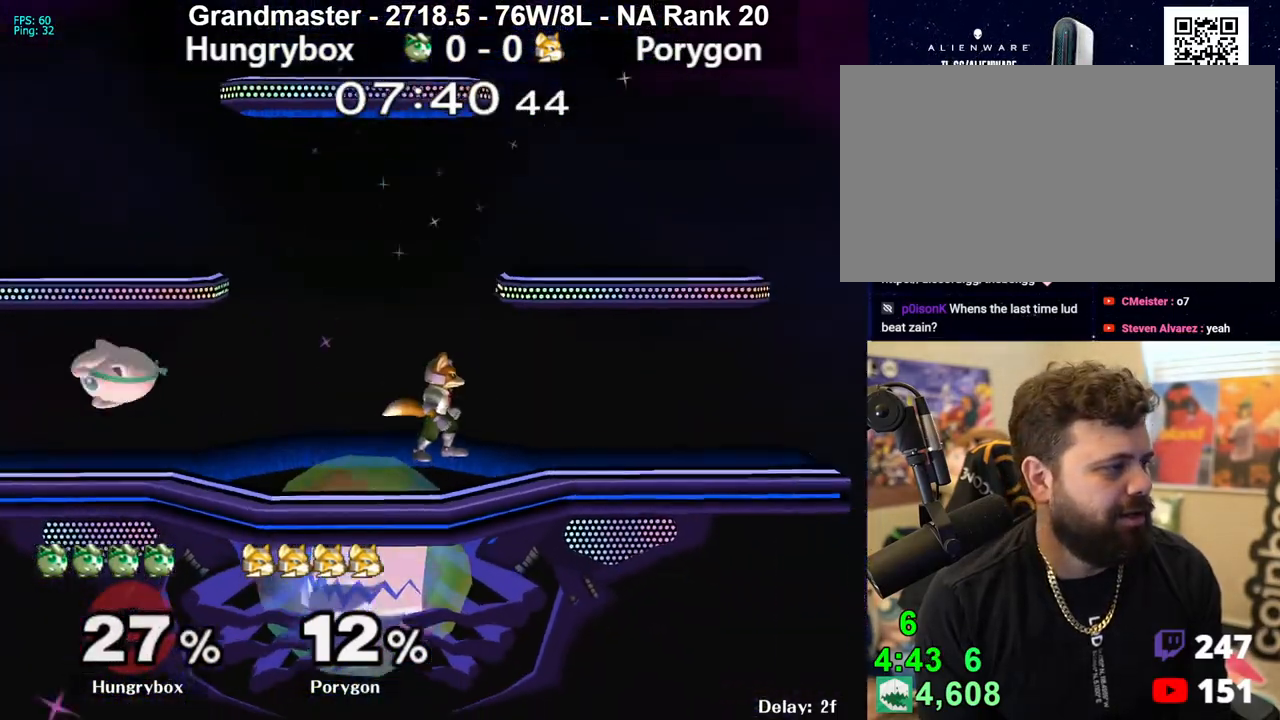
{"buttons": [], "left_stick": "center", "right_stick": "center", "events": [[183, "R1", "up"], [200, "left_stick", "center"], [333, "left_stick", "up-right"], [400, "left_stick", "up-left"], [467, "left_stick", "center"]]}
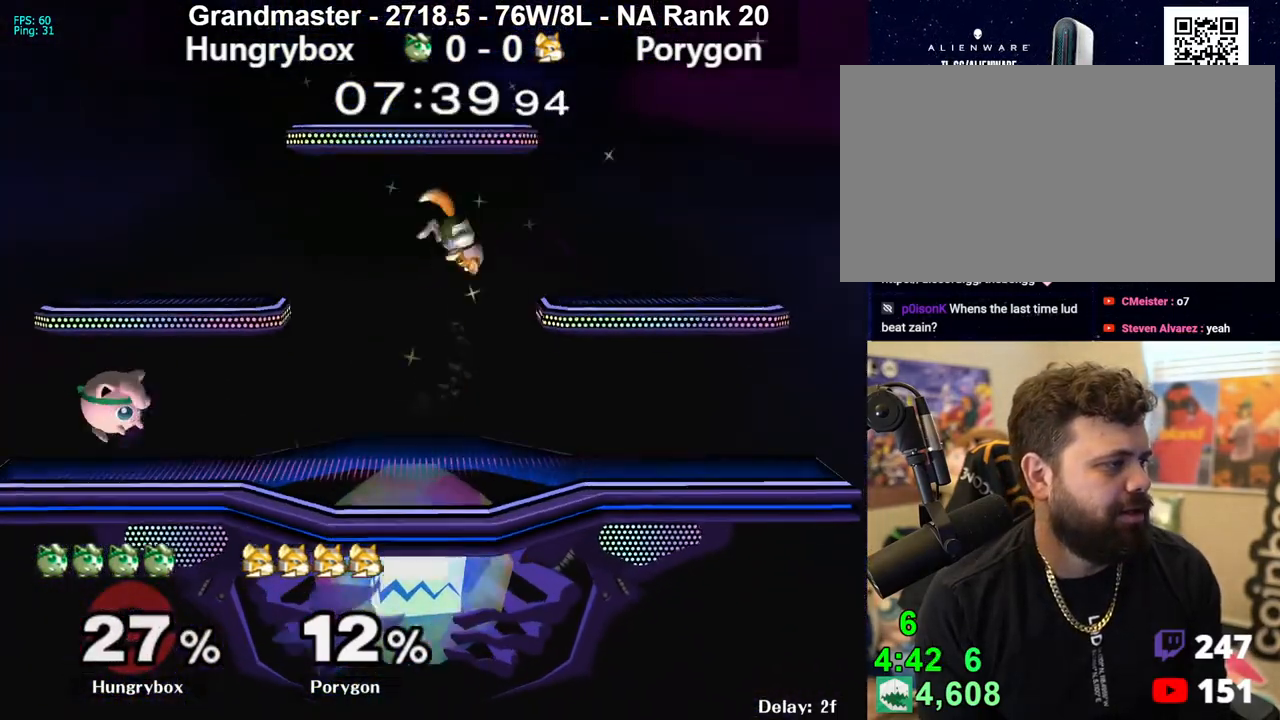
{"buttons": ["R1"], "left_stick": "right", "right_stick": "center", "events": [[17, "Z", "down"], [100, "left_stick", "right"], [350, "Z", "up"], [383, "R1", "down"], [383, "left_stick", "down-right"], [483, "left_stick", "right"]]}
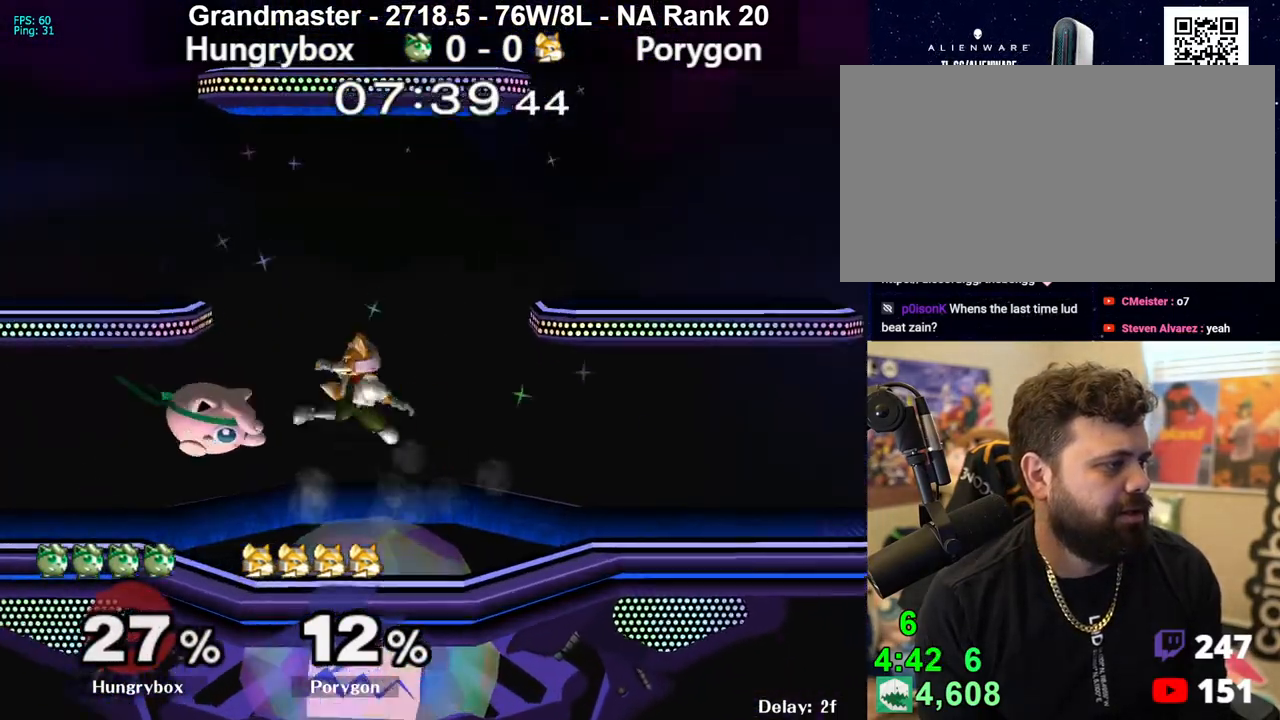
{"buttons": [], "left_stick": "center", "right_stick": "center", "events": [[117, "left_stick", "center"], [367, "R1", "up"]]}
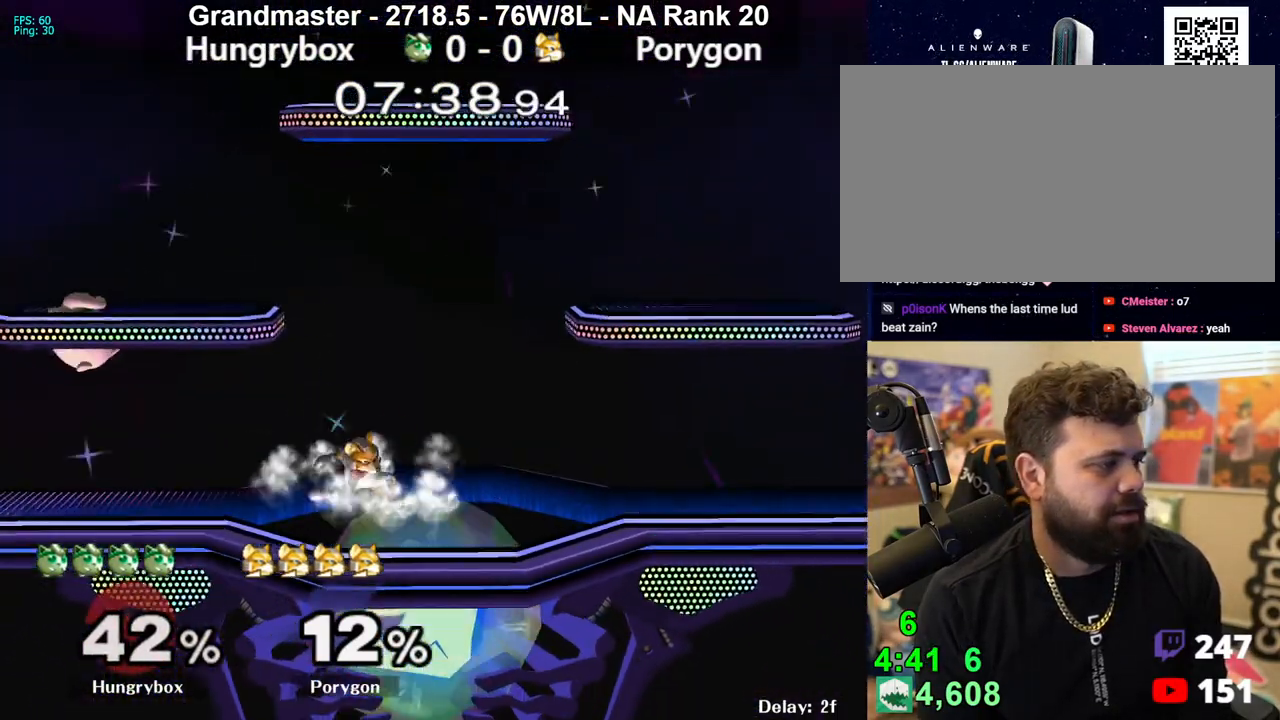
{"buttons": ["B"], "left_stick": "right", "right_stick": "center", "events": [[17, "left_stick", "left"], [200, "left_stick", "right"], [283, "B", "down"]]}
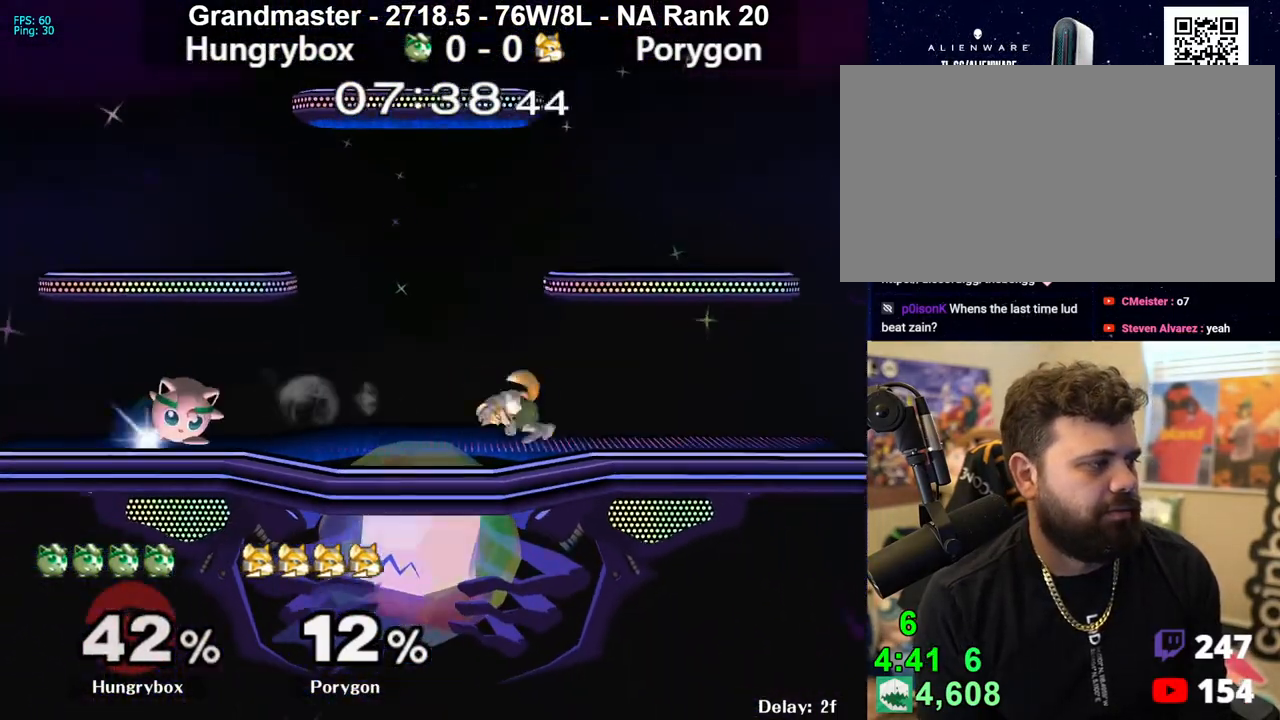
{"buttons": ["R1"], "left_stick": "center", "right_stick": "center", "events": [[167, "B", "up"], [267, "left_stick", "down"], [317, "left_stick", "down-left"], [383, "R1", "down"], [500, "left_stick", "center"]]}
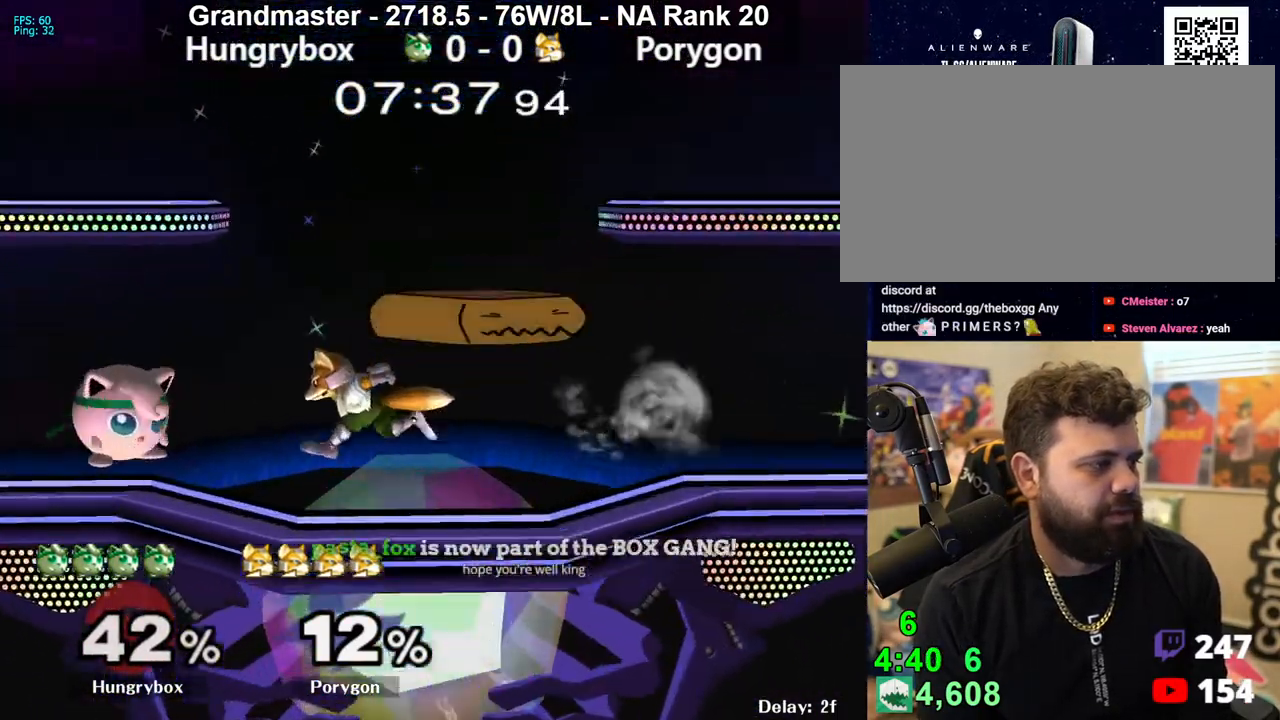
{"buttons": ["A", "R1"], "left_stick": "center", "right_stick": "center", "events": [[67, "R1", "up"], [83, "left_stick", "up"], [183, "R1", "down"], [183, "left_stick", "down-left"], [467, "A", "down"], [467, "left_stick", "center"]]}
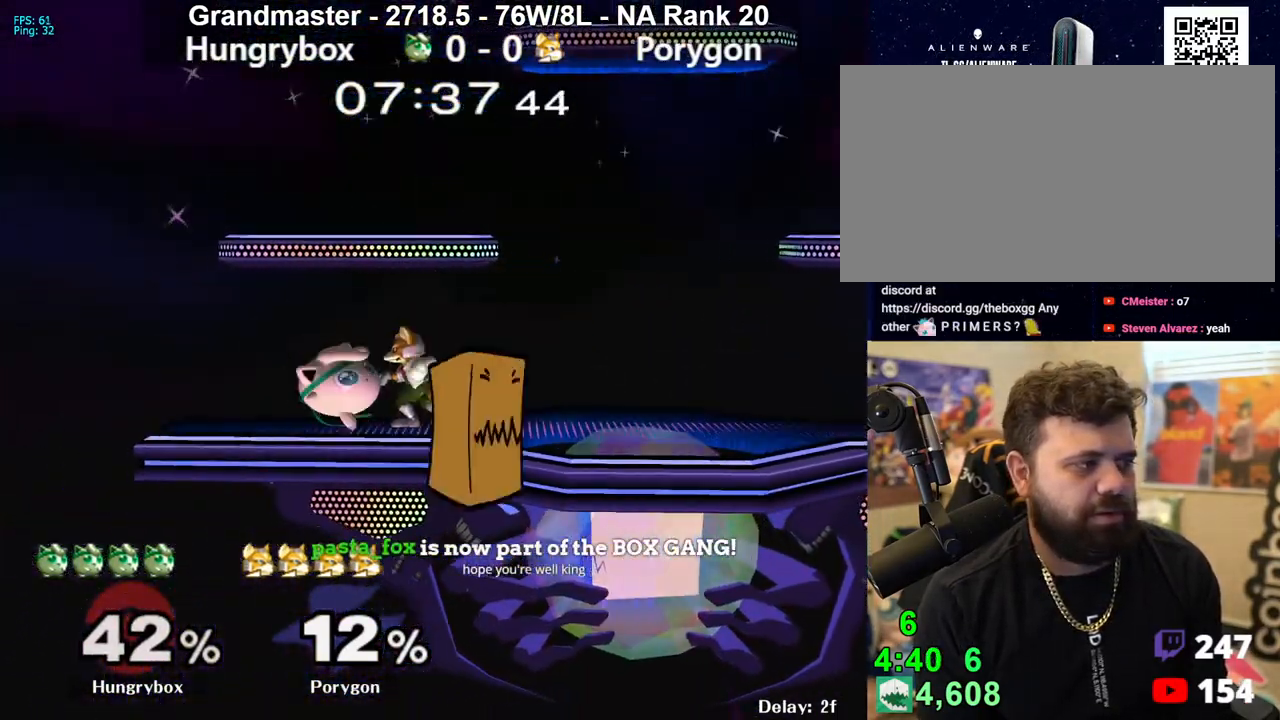
{"buttons": ["A", "R1"], "left_stick": "left", "right_stick": "center", "events": [[33, "A", "up"], [50, "R1", "up"], [67, "left_stick", "up"], [167, "left_stick", "down-right"], [183, "A", "down"], [217, "left_stick", "down-left"], [267, "left_stick", "up-left"], [367, "left_stick", "left"], [417, "R1", "down"]]}
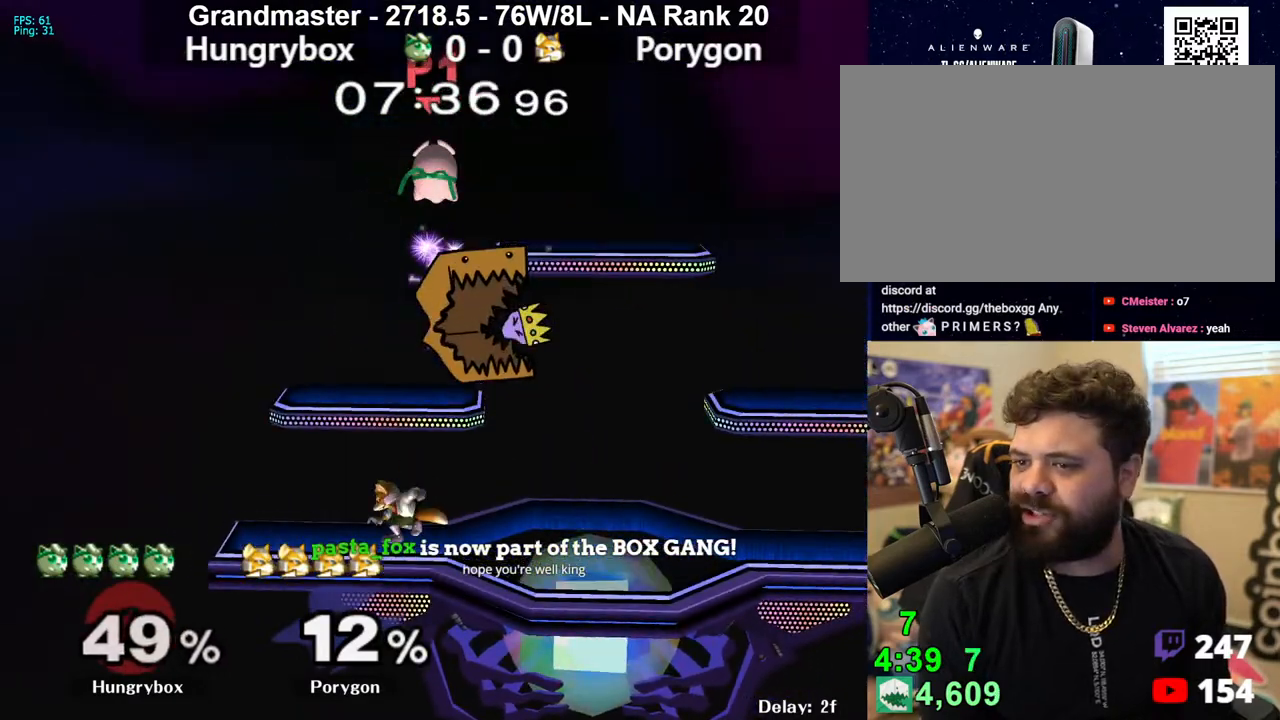
{"buttons": [], "left_stick": "right", "right_stick": "center", "events": [[17, "A", "up"], [50, "R1", "up"], [117, "left_stick", "down-right"], [133, "R1", "down"], [167, "left_stick", "down-left"], [200, "R1", "up"], [217, "left_stick", "up-left"], [267, "left_stick", "down-left"], [367, "left_stick", "up-right"], [383, "right_stick", "left"], [417, "left_stick", "down-right"], [500, "left_stick", "right"], [500, "right_stick", "center"]]}
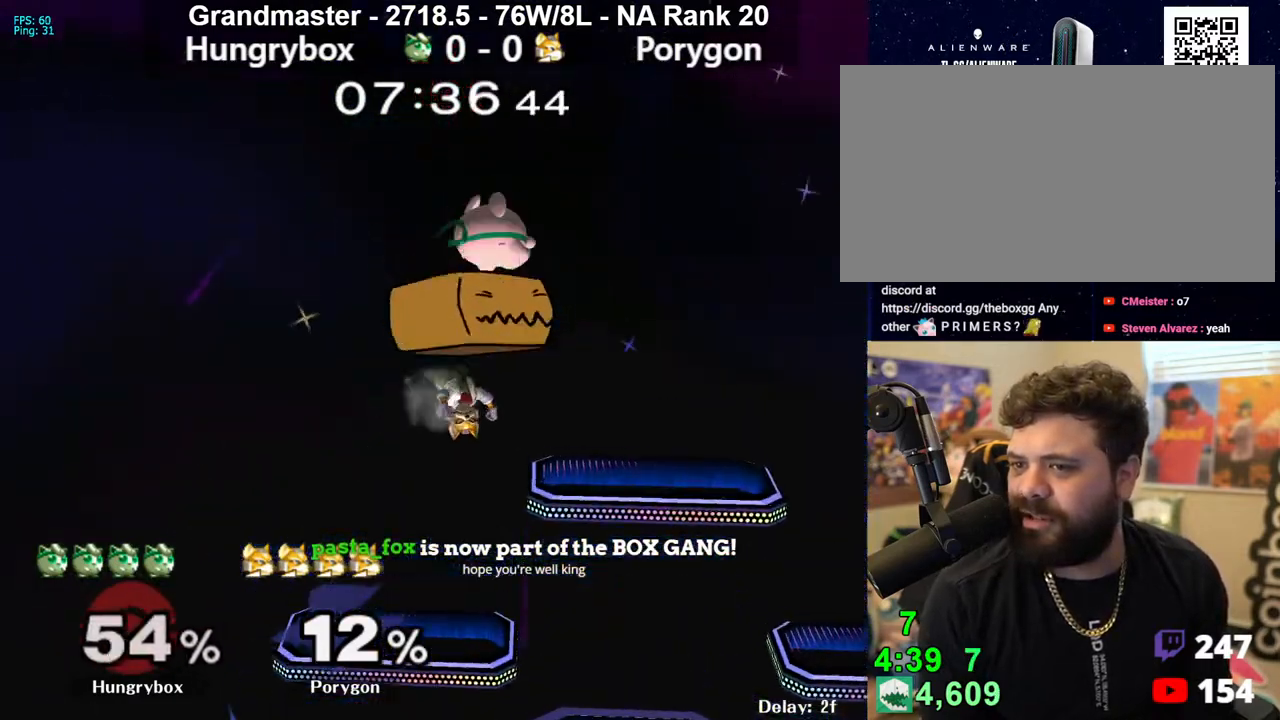
{"buttons": ["Z"], "left_stick": "center", "right_stick": "center", "events": [[433, "left_stick", "center"], [450, "Z", "down"]]}
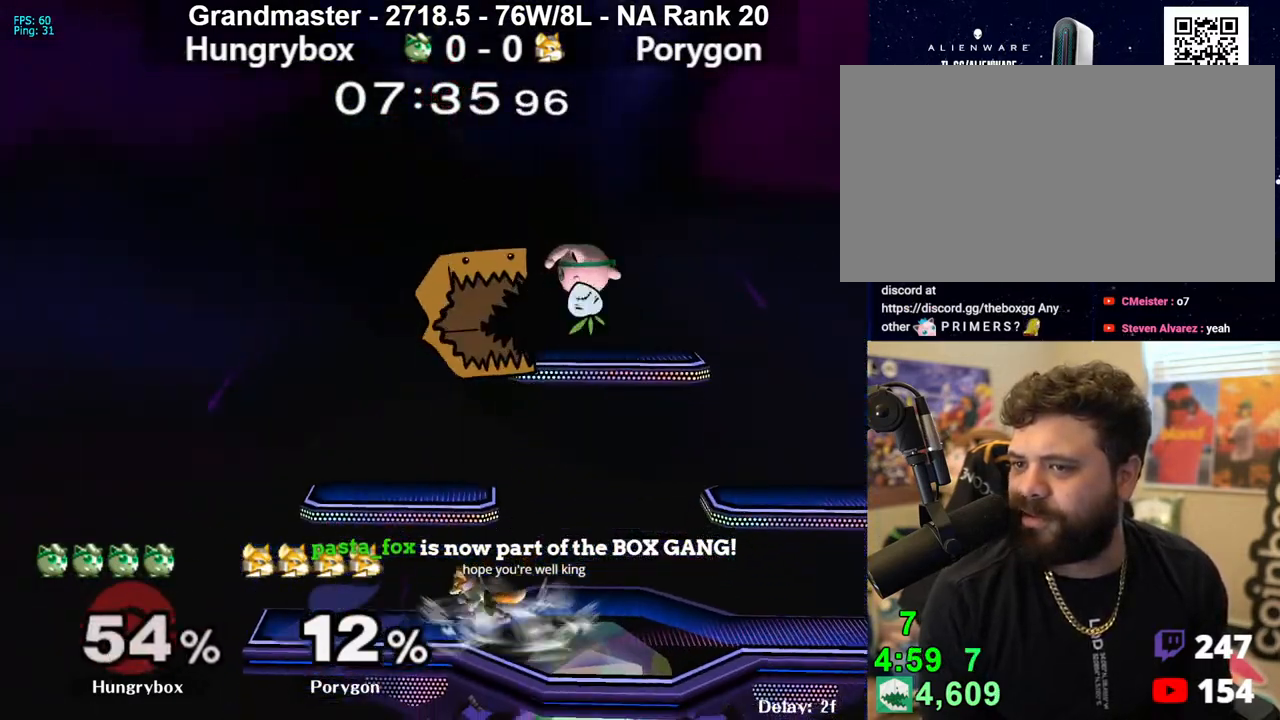
{"buttons": ["Z"], "left_stick": "center", "right_stick": "center", "events": [[33, "Z", "up"], [33, "left_stick", "right"], [83, "Z", "down"], [150, "Z", "up"], [183, "Z", "down"], [217, "left_stick", "center"], [250, "Z", "up"], [333, "left_stick", "down"], [417, "left_stick", "center"], [450, "Z", "down"]]}
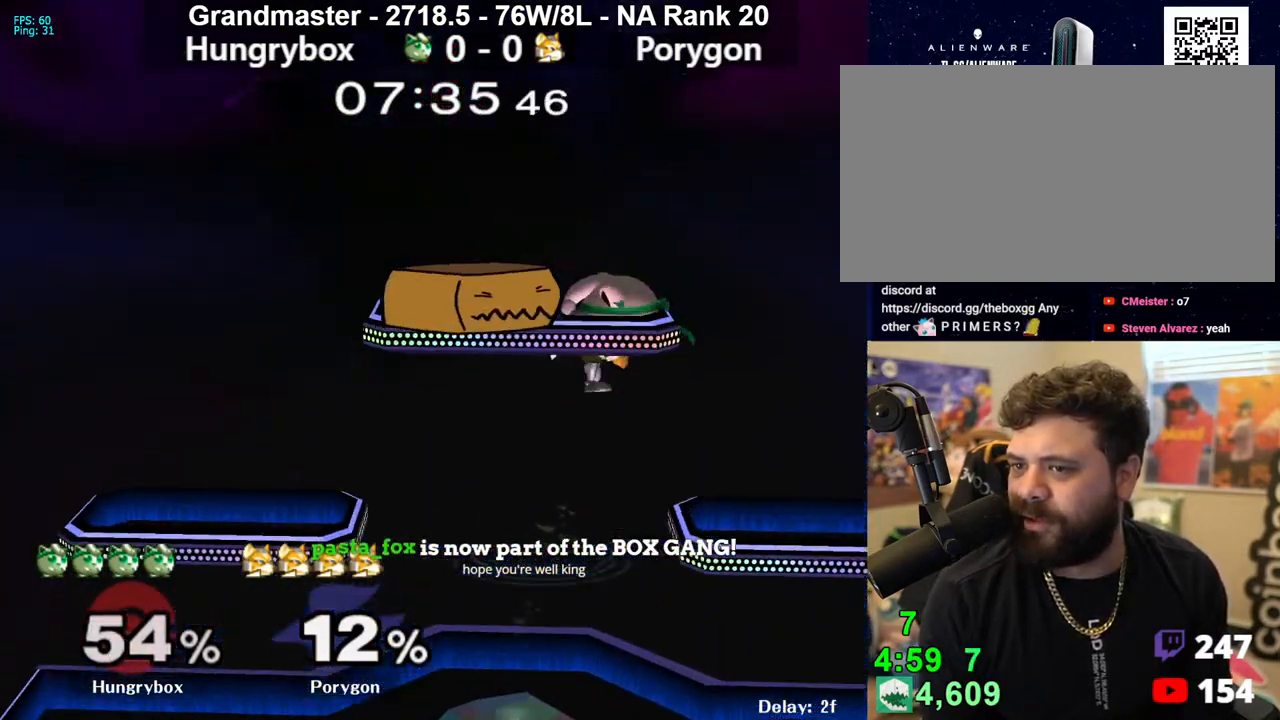
{"buttons": ["Z"], "left_stick": "center", "right_stick": "center", "events": [[33, "Z", "up"], [33, "left_stick", "down-right"], [83, "Z", "down"], [83, "left_stick", "right"], [150, "Z", "up"], [200, "Z", "down"], [217, "left_stick", "down-right"], [267, "Z", "up"], [300, "Z", "down"], [350, "left_stick", "right"], [400, "Z", "up"], [450, "left_stick", "center"], [500, "Z", "down"]]}
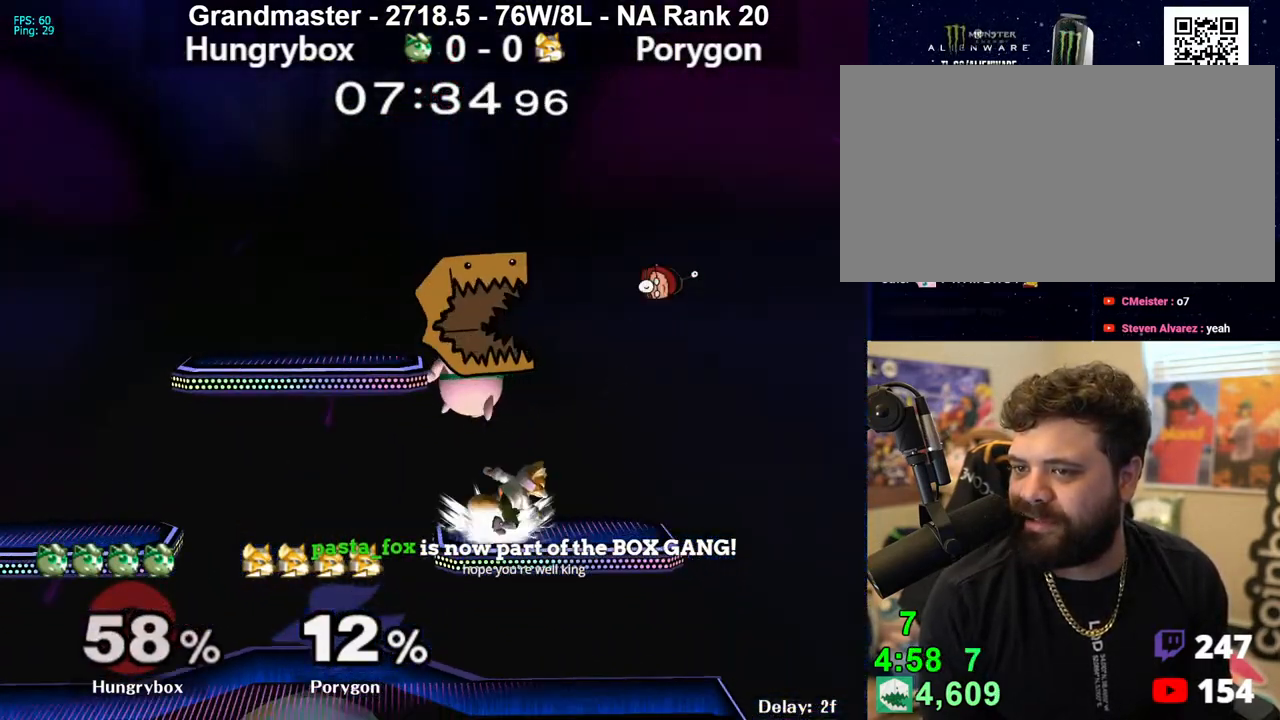
{"buttons": ["R1"], "left_stick": "center", "right_stick": "center", "events": [[67, "Z", "up"], [133, "Z", "down"], [133, "left_stick", "right"], [183, "Z", "up"], [233, "Z", "down"], [383, "R1", "down"], [383, "Z", "up"], [500, "left_stick", "center"]]}
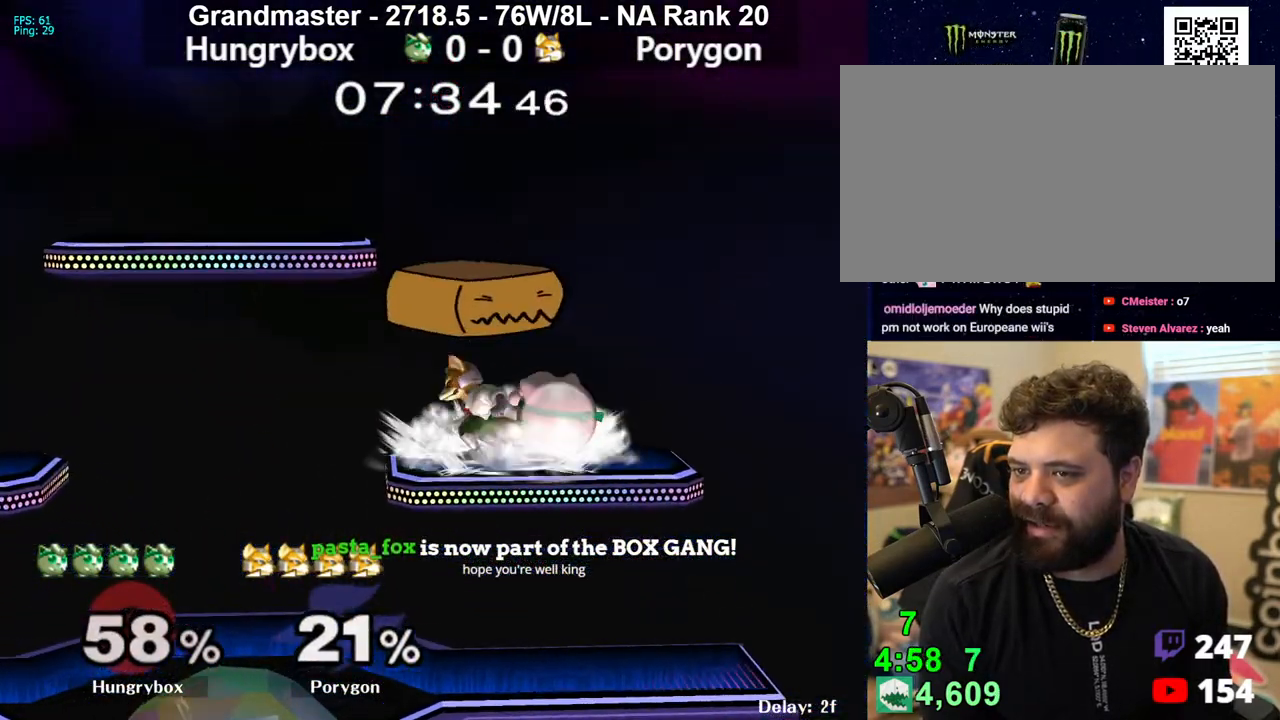
{"buttons": [], "left_stick": "center", "right_stick": "center", "events": [[33, "Z", "down"], [133, "Z", "up"], [200, "left_stick", "up"], [283, "Z", "down"], [300, "left_stick", "center"], [367, "Z", "up"], [383, "R1", "up"]]}
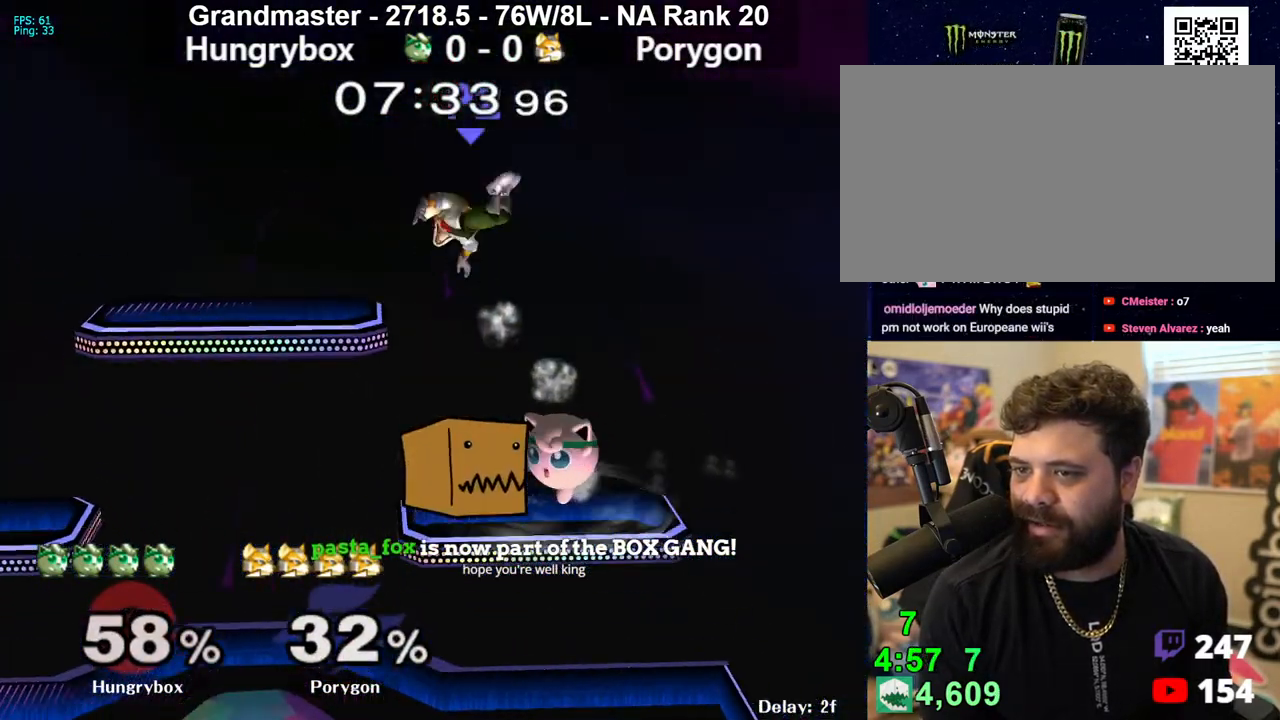
{"buttons": [], "left_stick": "left", "right_stick": "center", "events": [[200, "left_stick", "up"], [300, "left_stick", "left"]]}
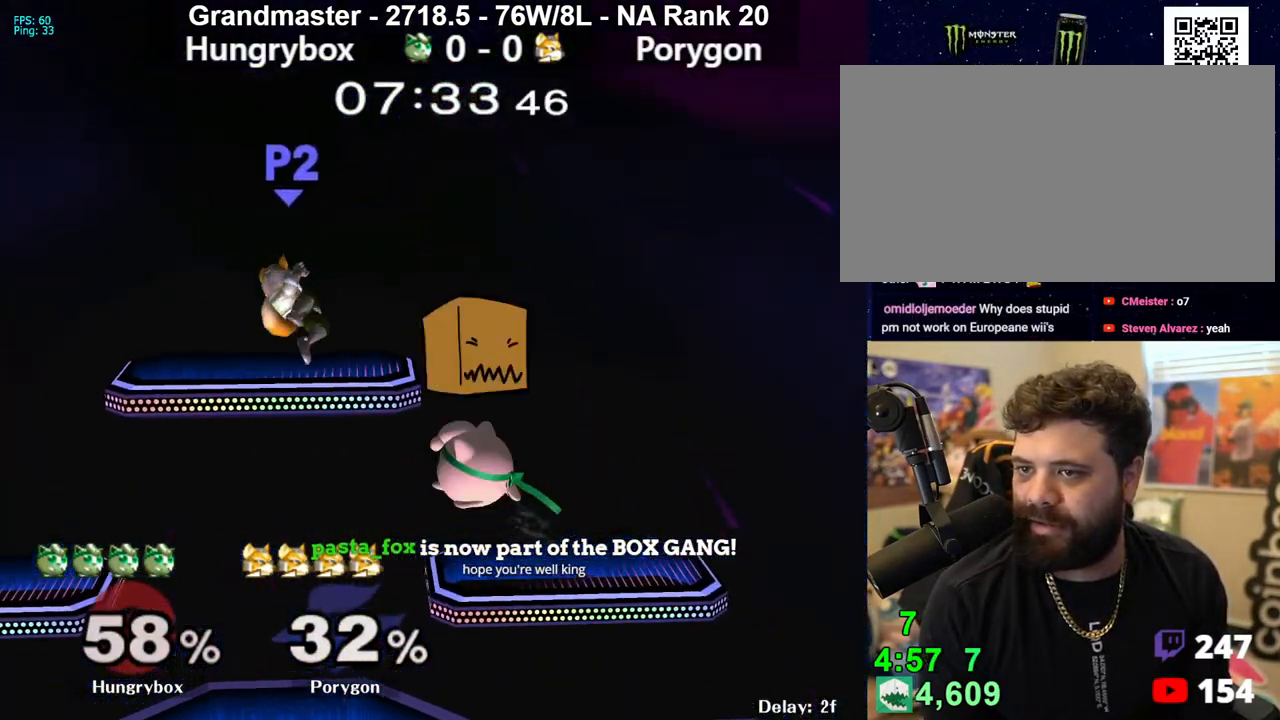
{"buttons": [], "left_stick": "down-right", "right_stick": "center", "events": [[67, "left_stick", "center"], [150, "left_stick", "left"], [200, "Y", "down"], [283, "Y", "up"], [383, "left_stick", "down"], [433, "left_stick", "down-right"]]}
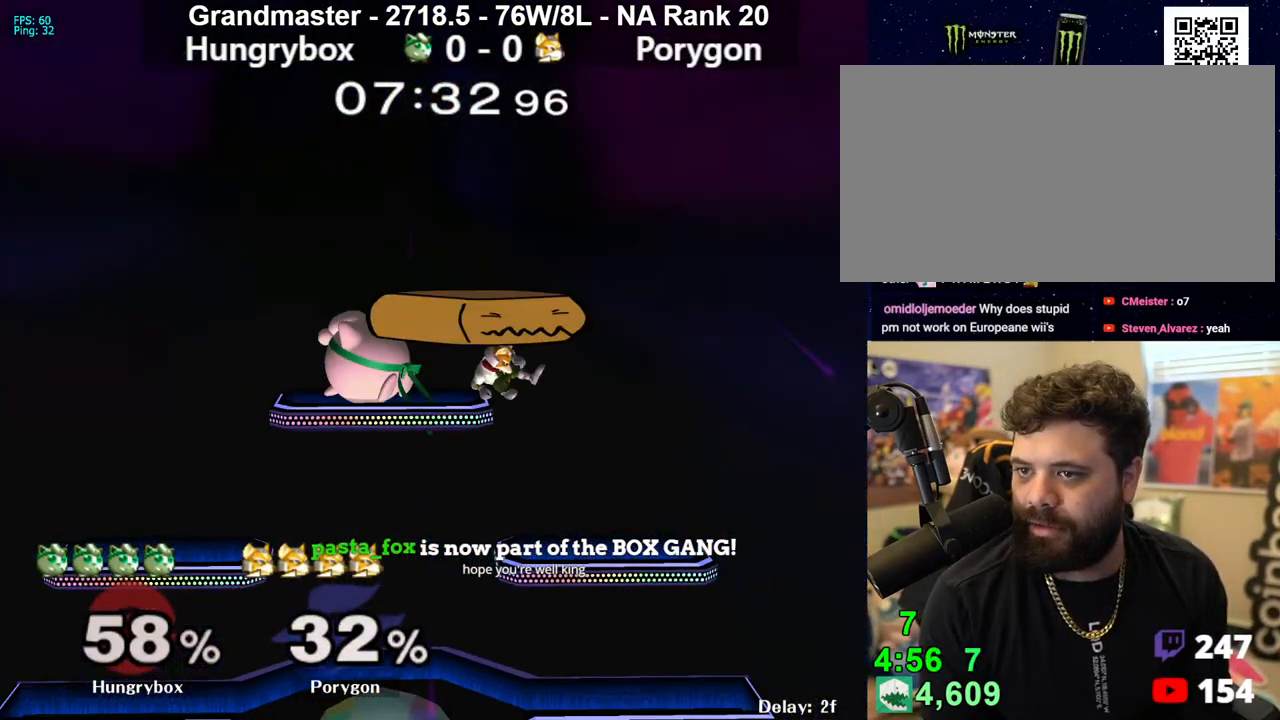
{"buttons": [], "left_stick": "down", "right_stick": "center", "events": [[33, "left_stick", "right"], [50, "Z", "down"], [133, "Z", "up"], [167, "Z", "down"], [250, "Z", "up"], [283, "Z", "down"], [367, "Z", "up"], [417, "left_stick", "center"], [483, "left_stick", "down"]]}
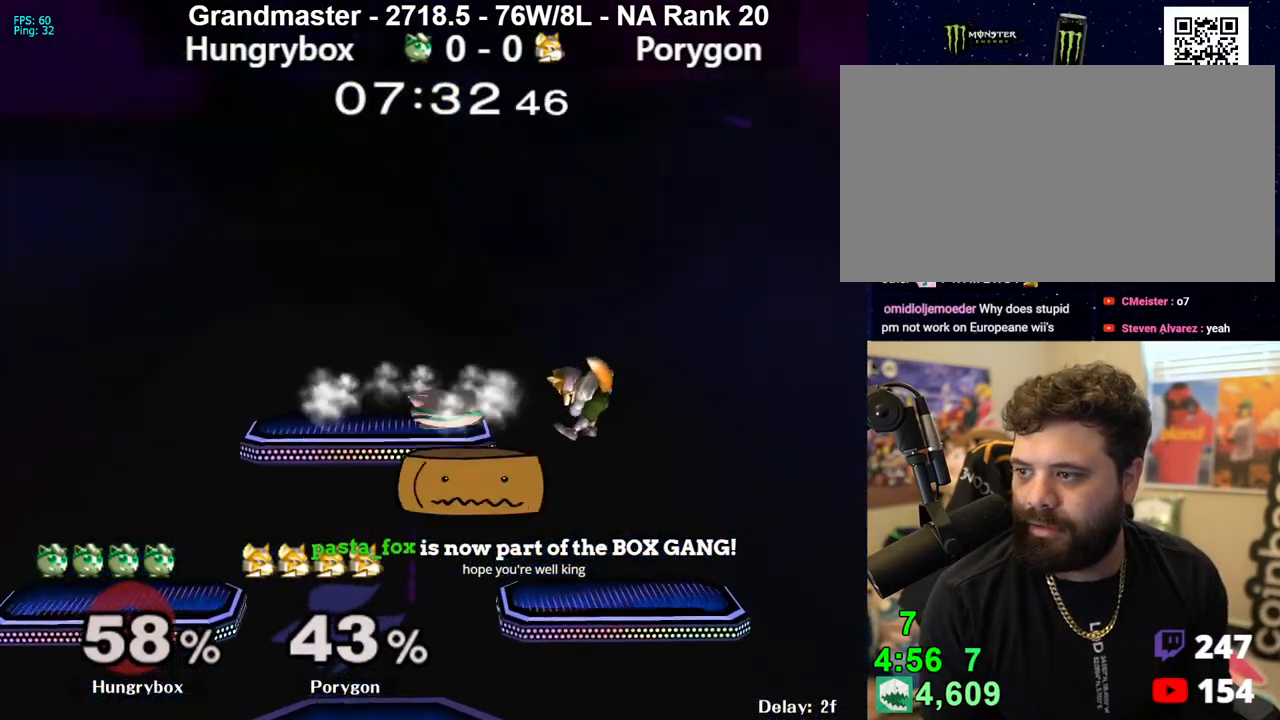
{"buttons": [], "left_stick": "left", "right_stick": "center", "events": [[67, "left_stick", "right"], [150, "right_stick", "right"], [183, "Z", "down"], [250, "Z", "up"], [250, "right_stick", "center"], [300, "Z", "down"], [333, "left_stick", "down"], [383, "Z", "up"], [400, "Z", "down"], [417, "left_stick", "left"], [500, "Z", "up"]]}